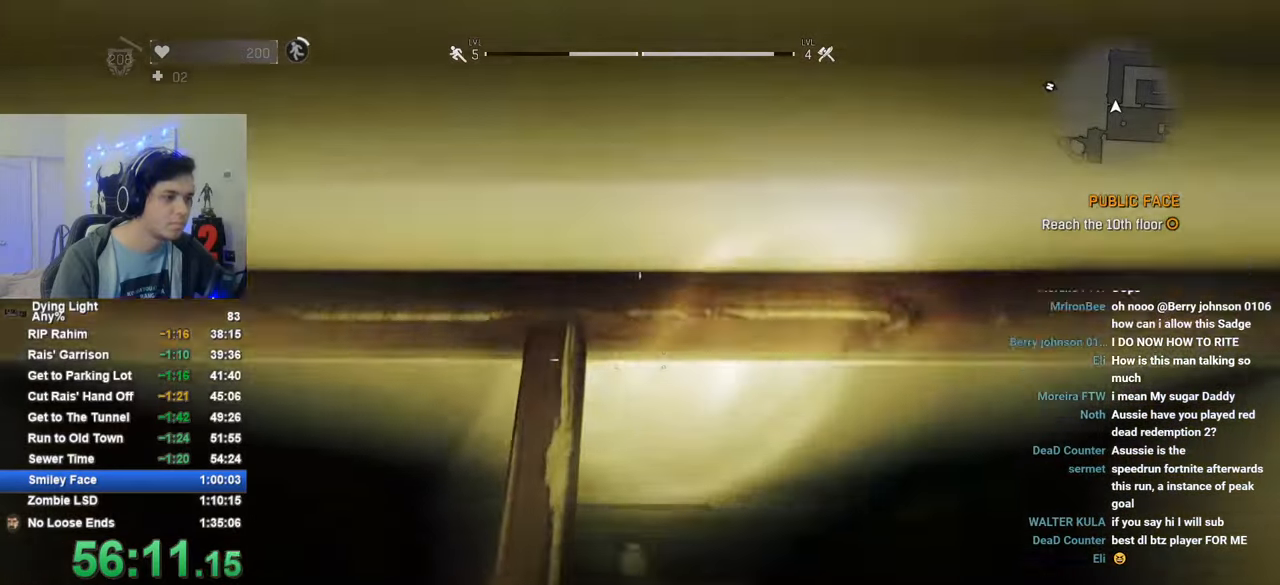
Gameplay with keyboard and mouse; each line is a JSON object with the keys and mouse buttons held at the frame after it. "events" lists presses ("down") and releases ("up") of "1", "2", "3", "4", "5", "a", "alt", "c", "caps_lock", "ctrl", "d", "e", "f", "g", "q", "r", "s", "shift", "space", "t", "tab", "v", "w", "x", "z", "mouse_left", "mouse_wheel" and "mouse_right" between this image and that frame as [ms after this image, input, new state], when the widget could be followed in between. "mouse_left", "mouse_wheel", "mouse_right" = the "left", "wheel", "right" buttons of the "mouse" list. No other keys are recorded. "wheel" means that the mouse wheel is clicked or scrolled. "mouse_move" is the direction in which the mouse moves at that frame (one of eight, or "still"), when it could be read.
{"keys": ["space", "w"], "mouse": [], "mouse_move": "right", "events": []}
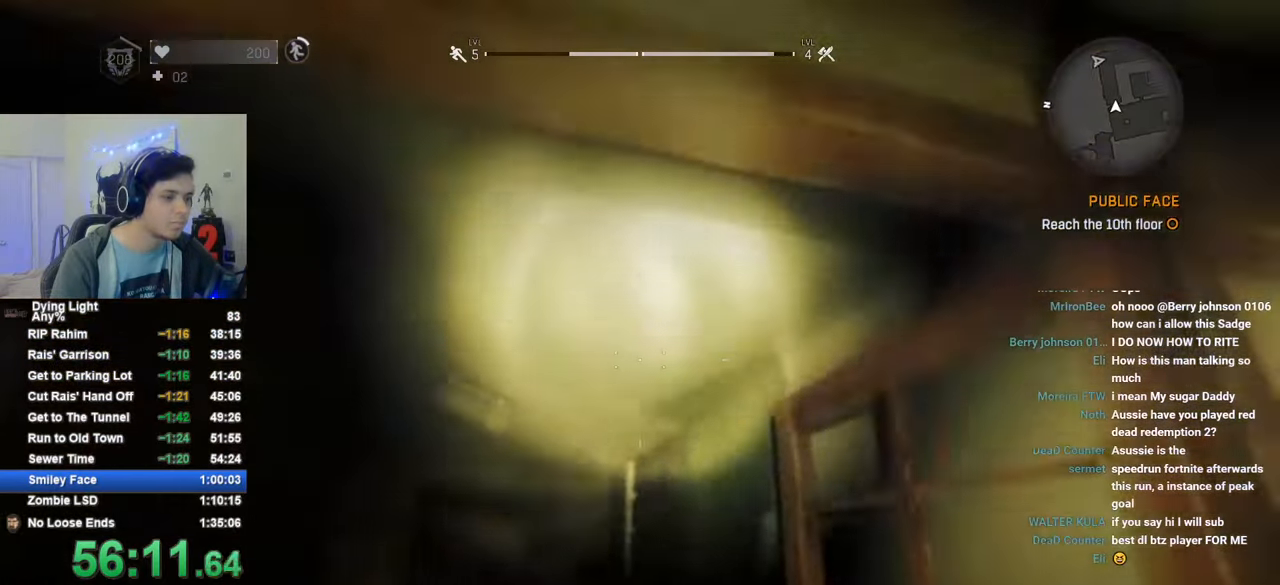
{"keys": ["space", "w"], "mouse": [], "mouse_move": "still", "events": [[266, "space", "up"], [350, "space", "down"]]}
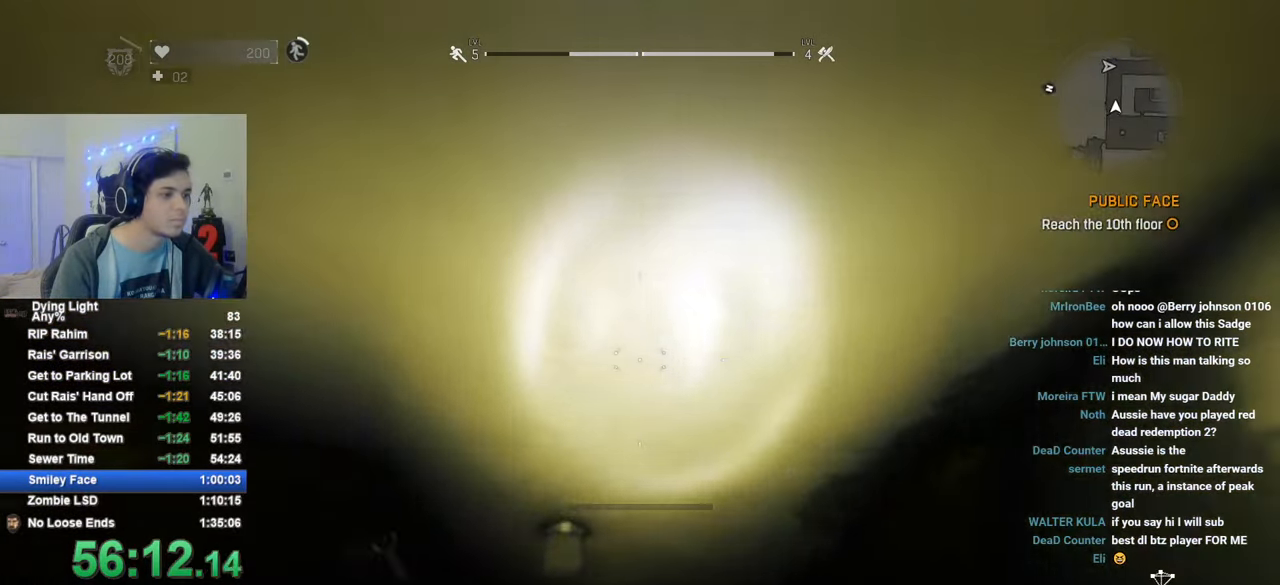
{"keys": ["shift", "w"], "mouse": [], "mouse_move": "still", "events": [[83, "space", "up"], [233, "shift", "down"]]}
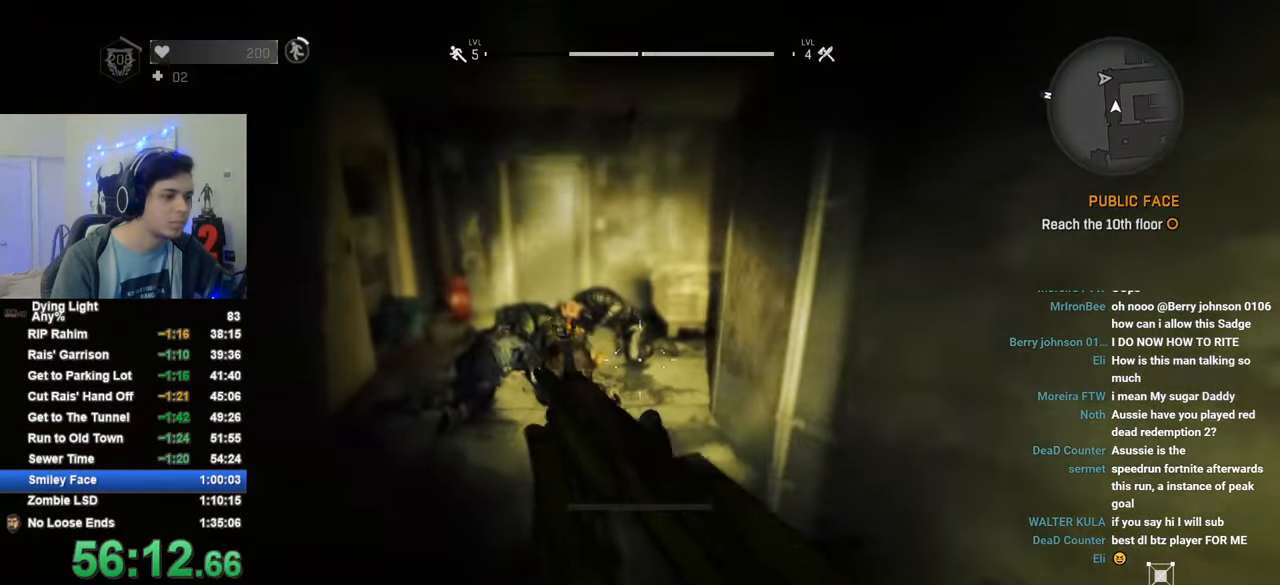
{"keys": ["shift", "w"], "mouse": [], "mouse_move": "still", "events": []}
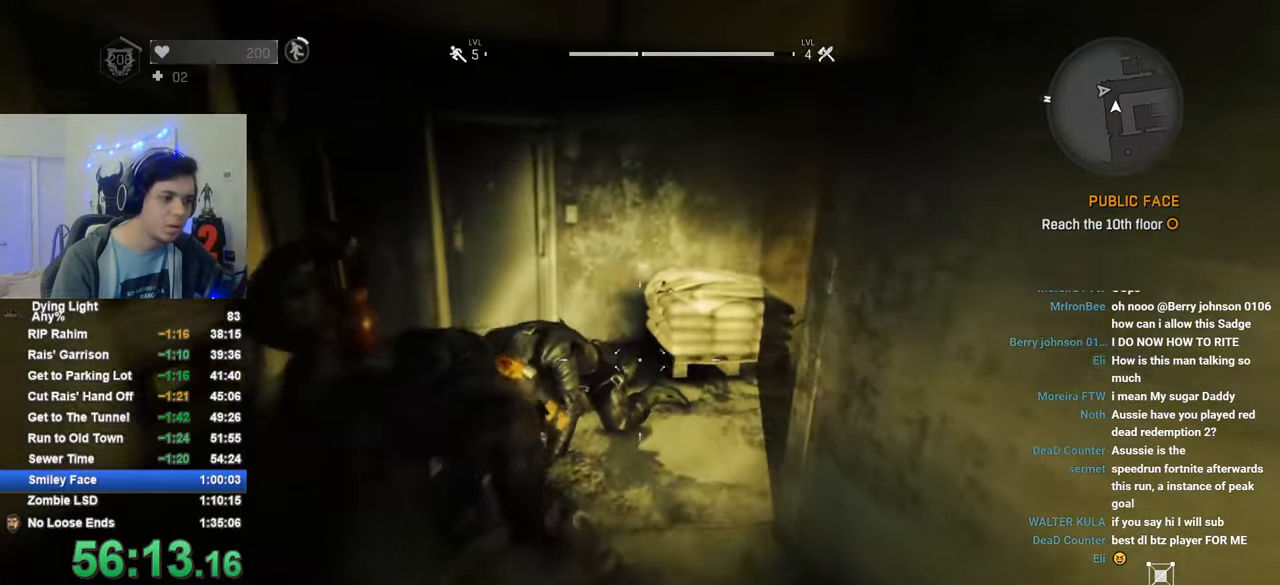
{"keys": ["1", "shift", "w"], "mouse": [], "mouse_move": "down", "events": [[116, "space", "down"], [266, "space", "up"], [400, "1", "down"]]}
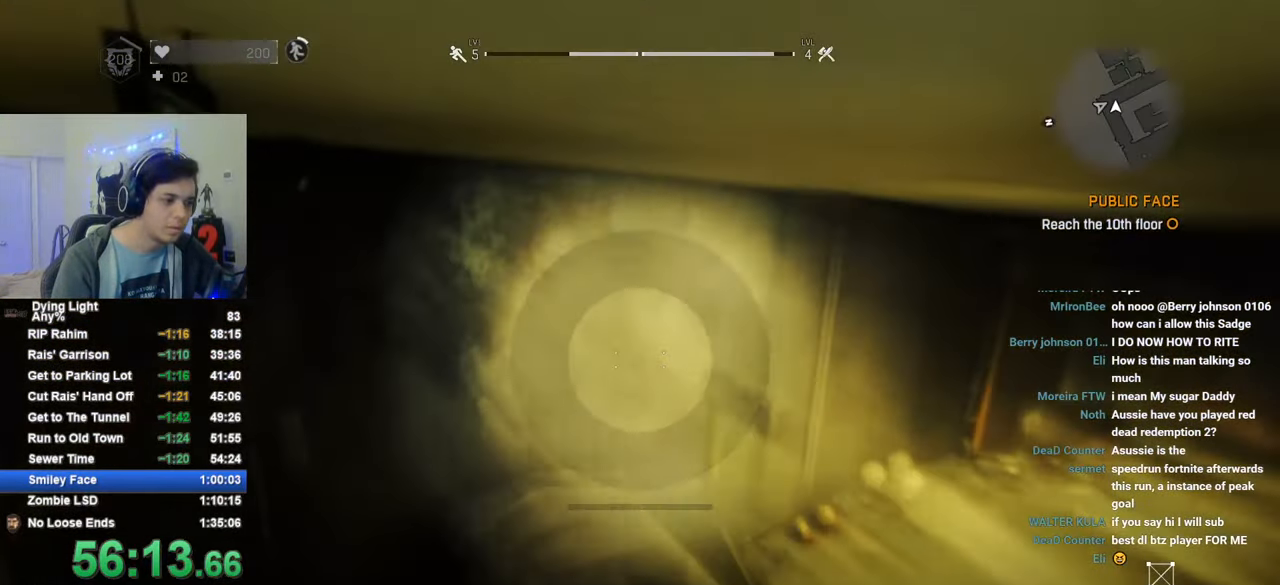
{"keys": ["shift", "w"], "mouse": [], "mouse_move": "right", "events": [[33, "d", "down"], [416, "d", "up"], [466, "1", "up"]]}
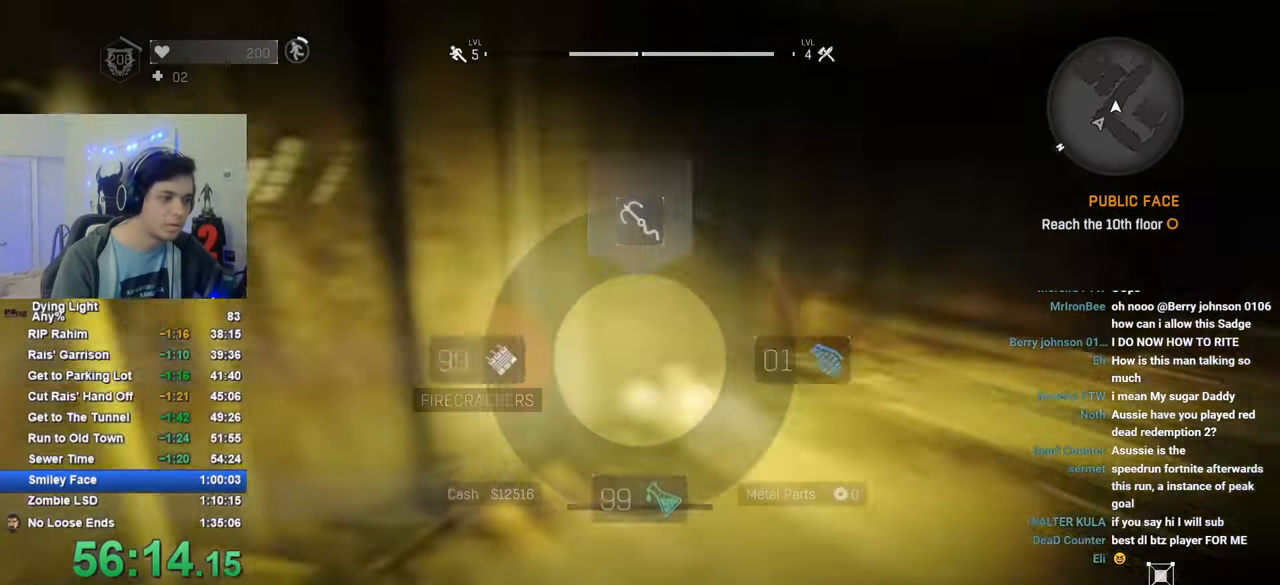
{"keys": ["d", "shift", "w"], "mouse": [], "mouse_move": "right", "events": [[100, "mouse_wheel", "down"], [200, "mouse_wheel", "up"], [483, "d", "down"]]}
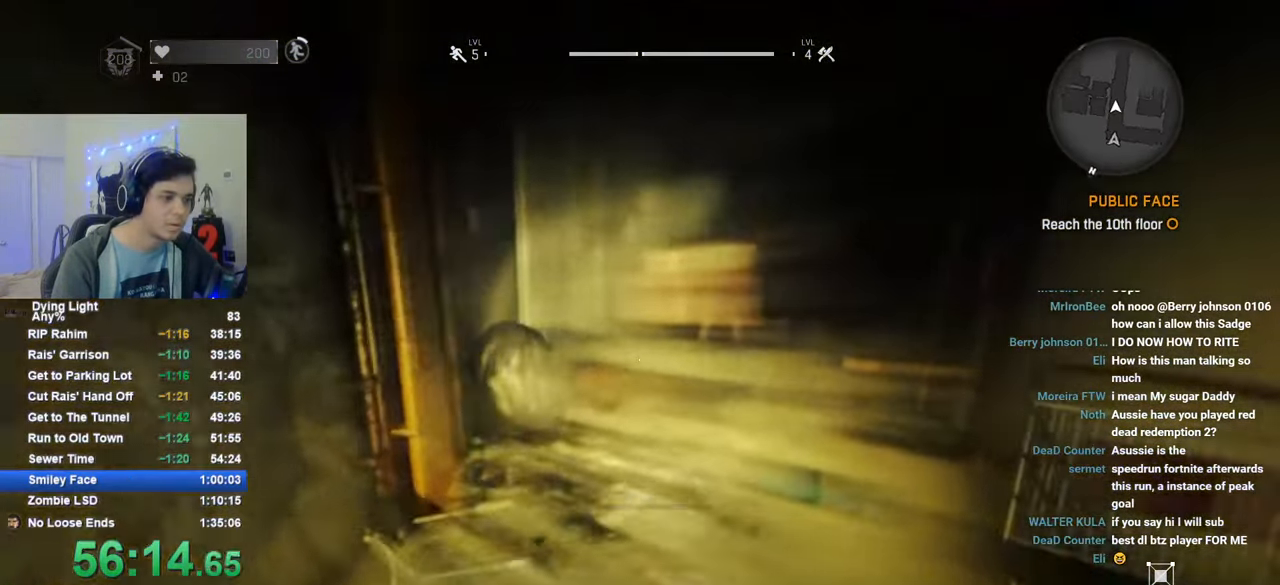
{"keys": ["d", "shift", "w"], "mouse": [], "mouse_move": "left", "events": [[83, "d", "up"], [400, "d", "down"]]}
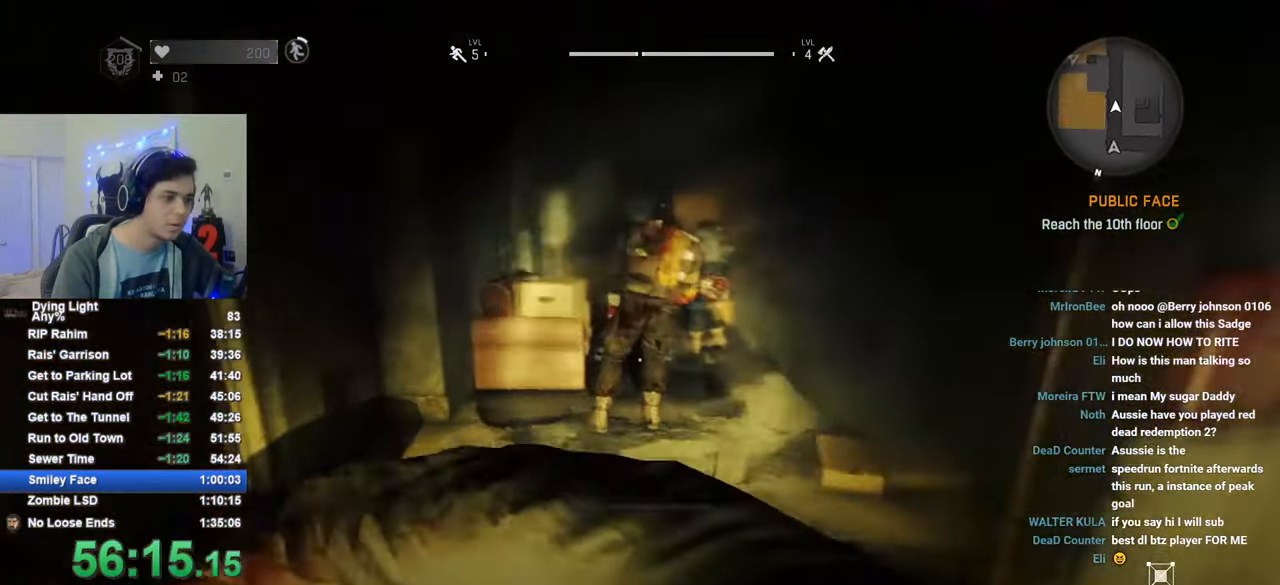
{"keys": ["shift", "w"], "mouse": [], "mouse_move": "left", "events": [[133, "d", "up"], [366, "d", "down"], [466, "d", "up"]]}
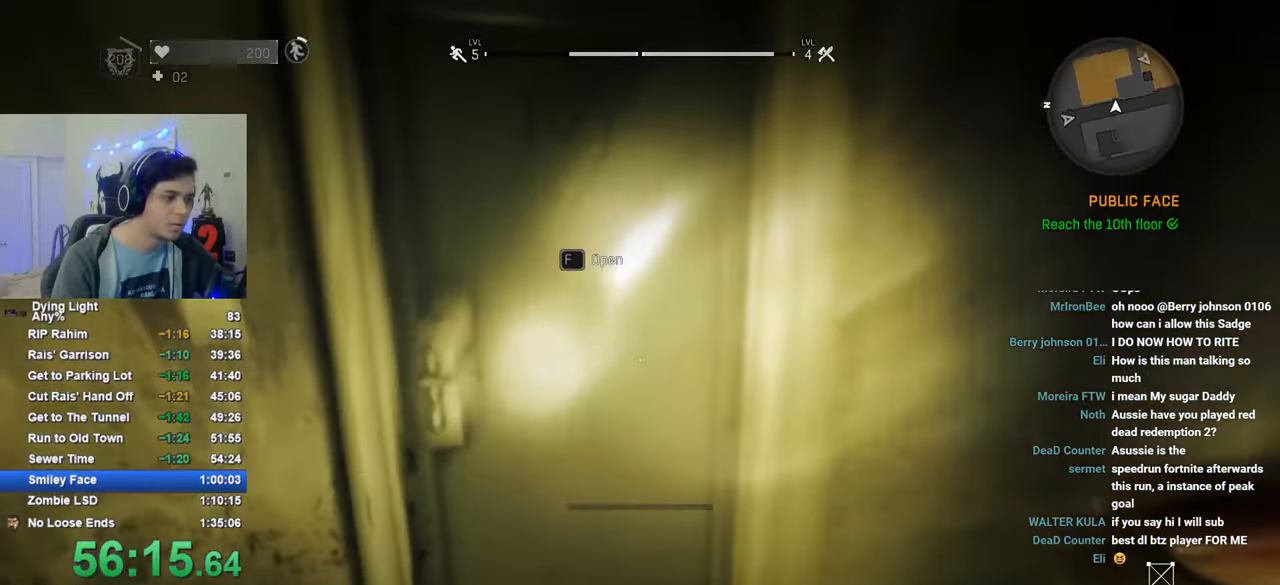
{"keys": ["shift", "w"], "mouse": [], "events": [[66, "f", "down"], [150, "f", "up"], [250, "f", "down"], [333, "f", "up"]]}
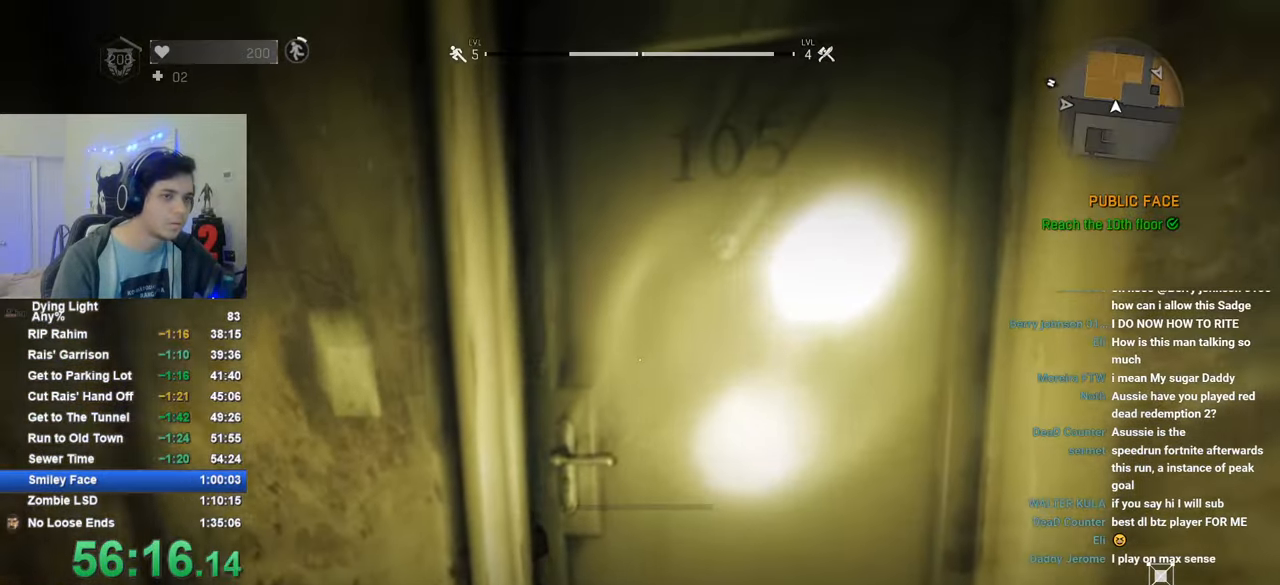
{"keys": ["shift", "w"], "mouse": [], "mouse_move": "left", "events": []}
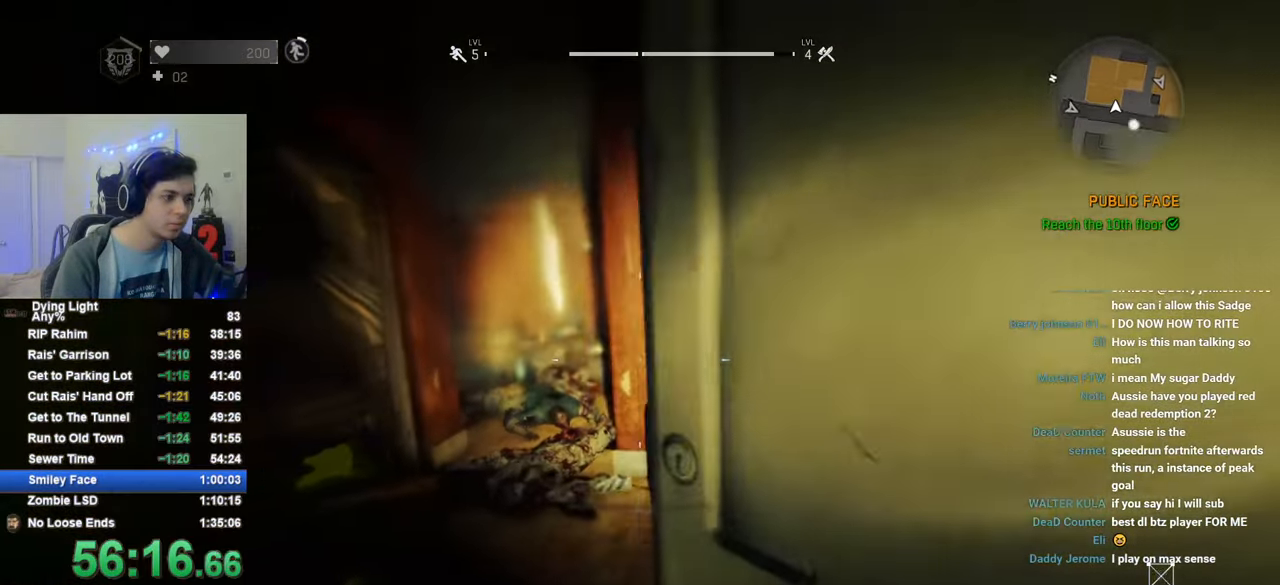
{"keys": ["a", "shift", "w"], "mouse": [], "mouse_move": "still", "events": [[366, "a", "down"]]}
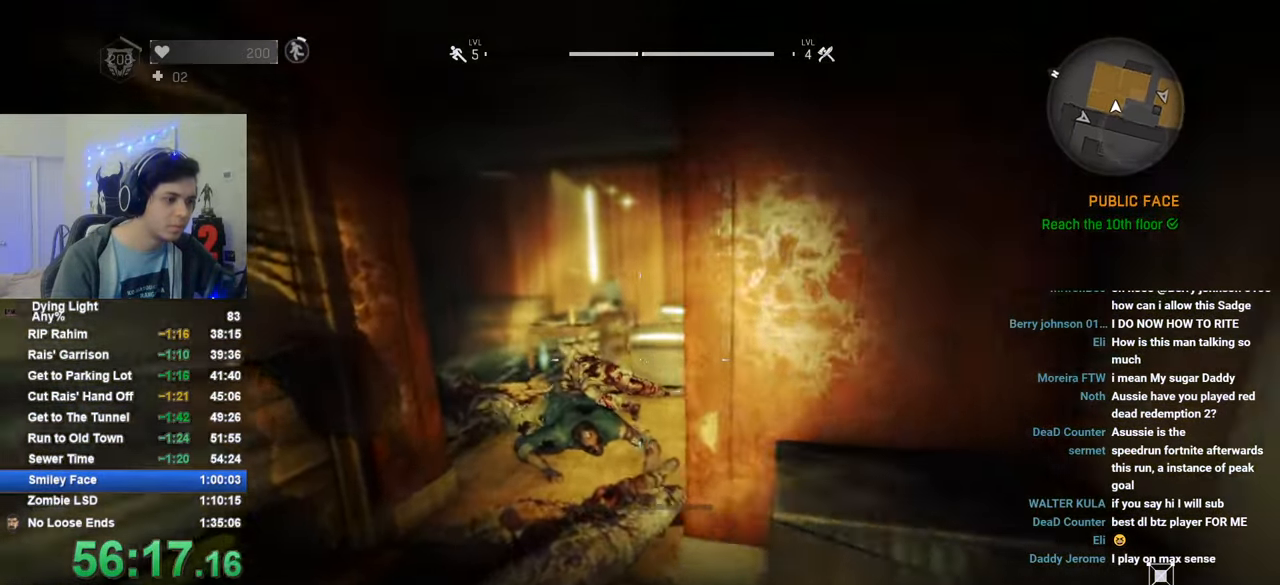
{"keys": ["shift", "w"], "mouse": [], "mouse_move": "right", "events": [[433, "a", "up"]]}
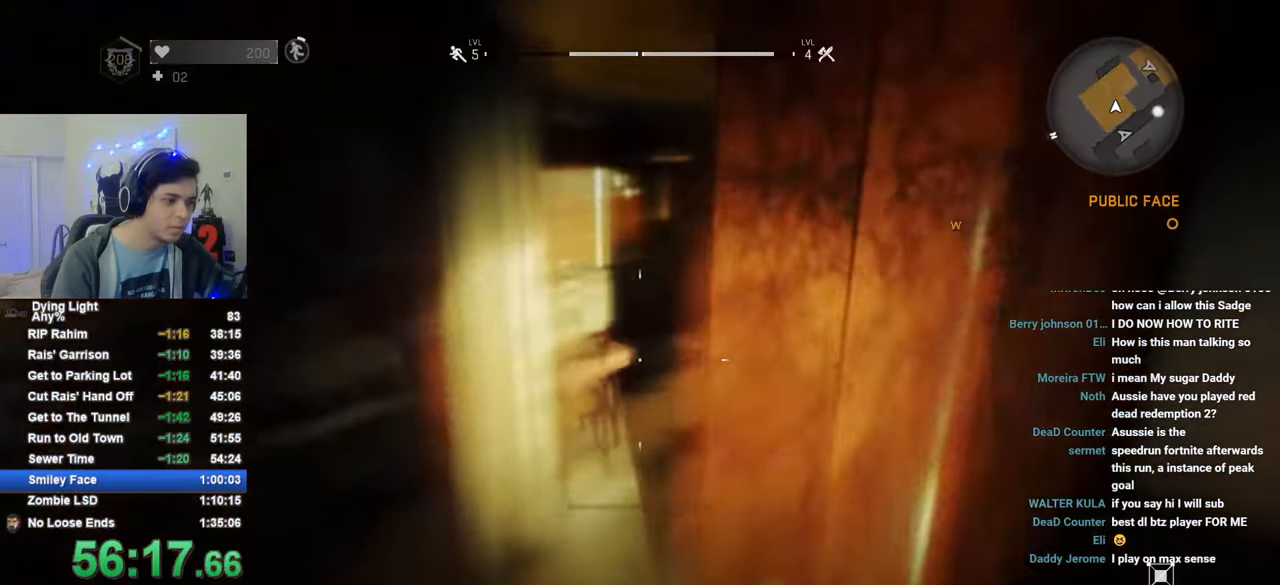
{"keys": ["shift", "w"], "mouse": ["left"], "mouse_move": "right", "events": [[266, "mouse_left", "down"], [450, "a", "down"], [500, "a", "up"]]}
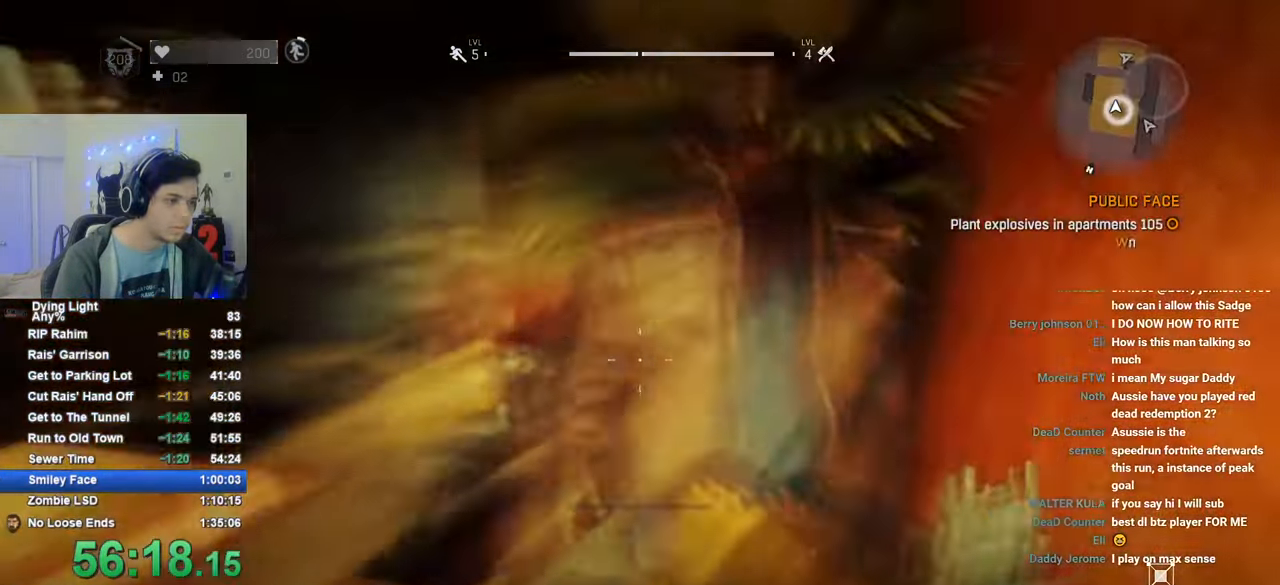
{"keys": ["d", "shift", "w"], "mouse": [], "mouse_move": "left", "events": [[83, "d", "down"], [183, "d", "up"], [366, "d", "down"], [366, "mouse_left", "up"]]}
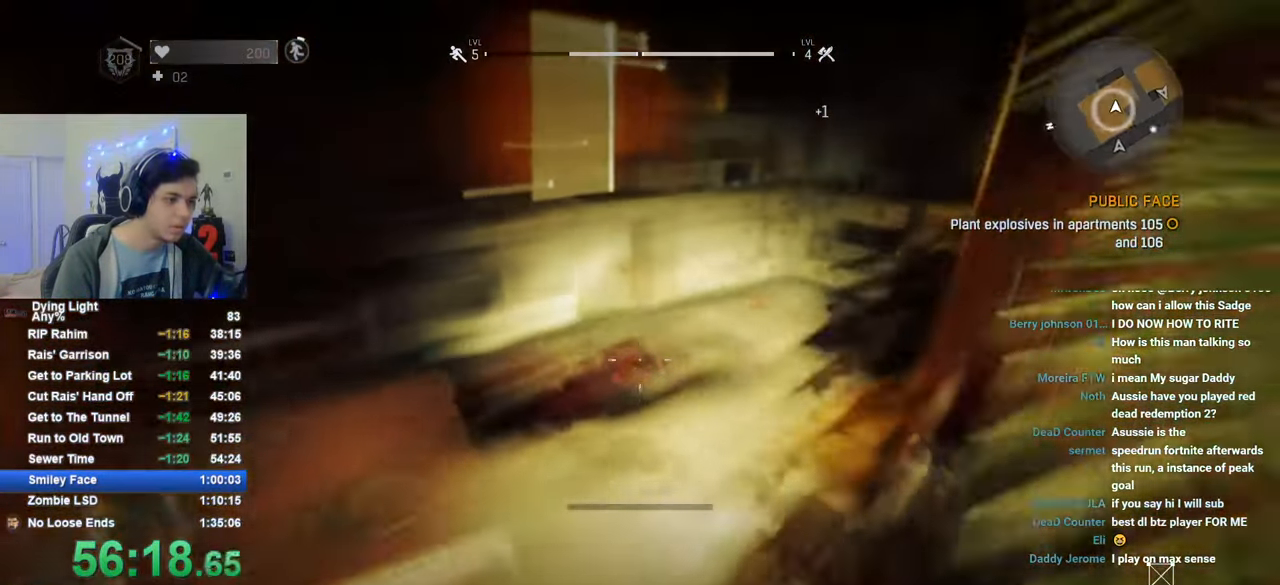
{"keys": ["shift", "w"], "mouse": [], "mouse_move": "left", "events": [[16, "d", "up"]]}
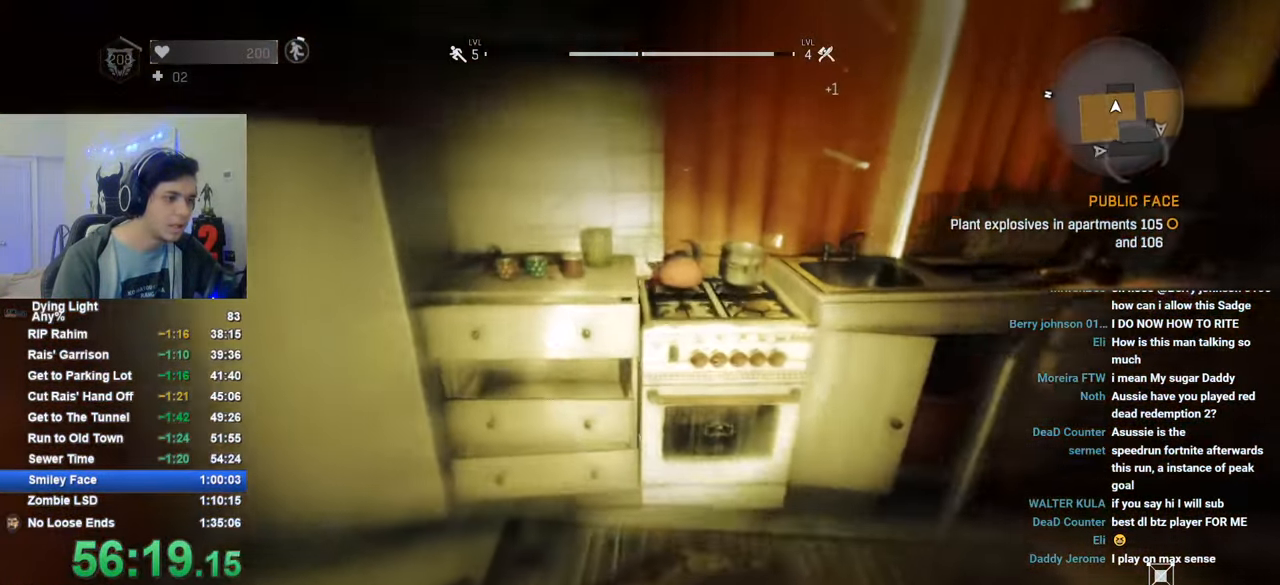
{"keys": [], "mouse": [], "mouse_move": "still", "events": [[66, "f", "down"], [66, "shift", "up"], [116, "w", "up"], [166, "f", "up"], [266, "f", "down"], [300, "f", "up"], [350, "f", "down"], [500, "f", "up"]]}
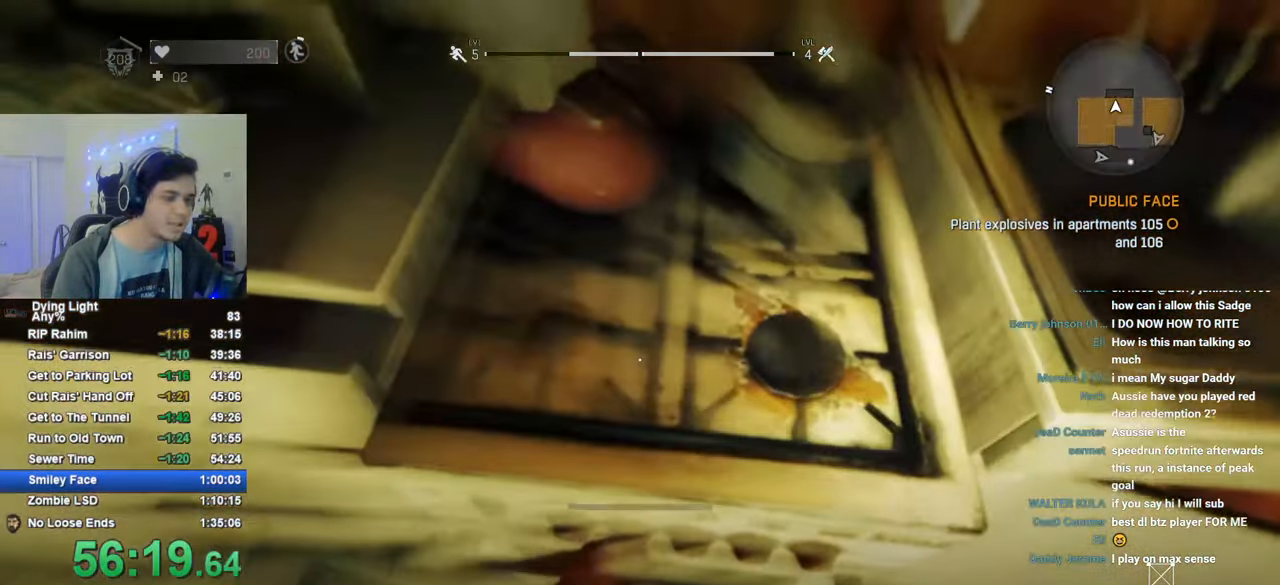
{"keys": [], "mouse": [], "mouse_move": "still", "events": []}
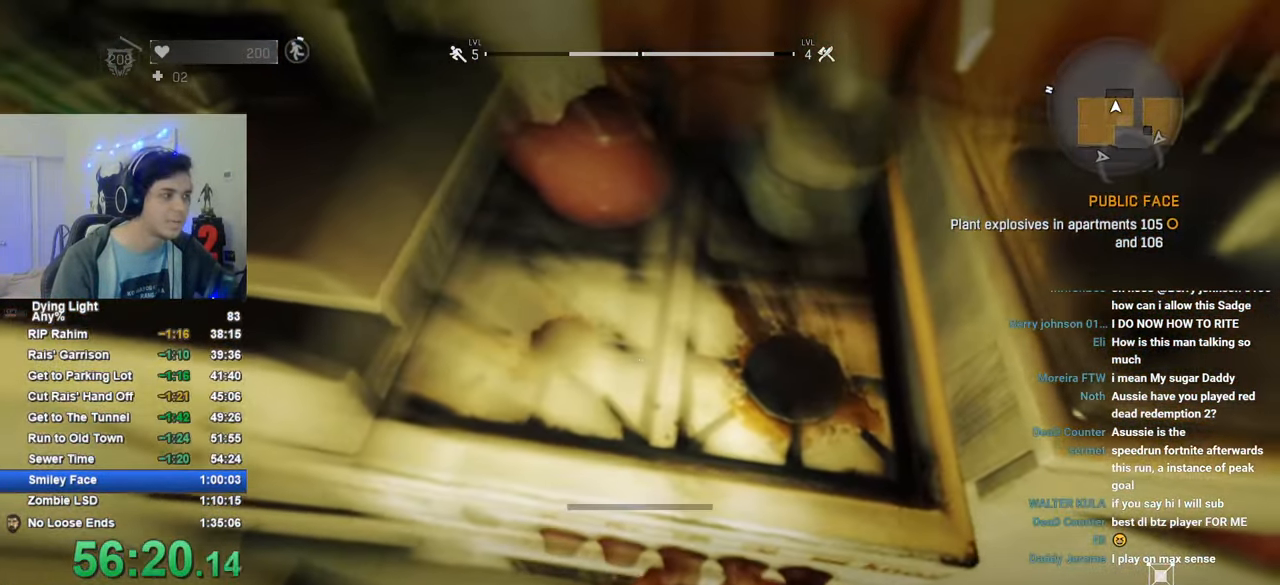
{"keys": [], "mouse": [], "mouse_move": "still", "events": []}
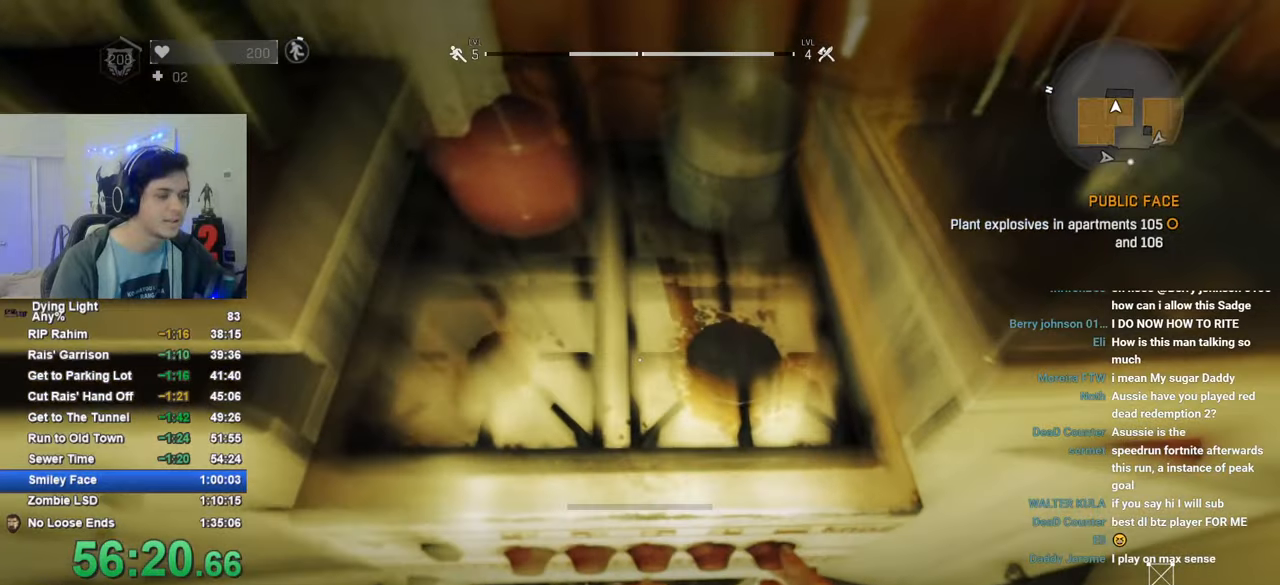
{"keys": [], "mouse": [], "mouse_move": "still", "events": []}
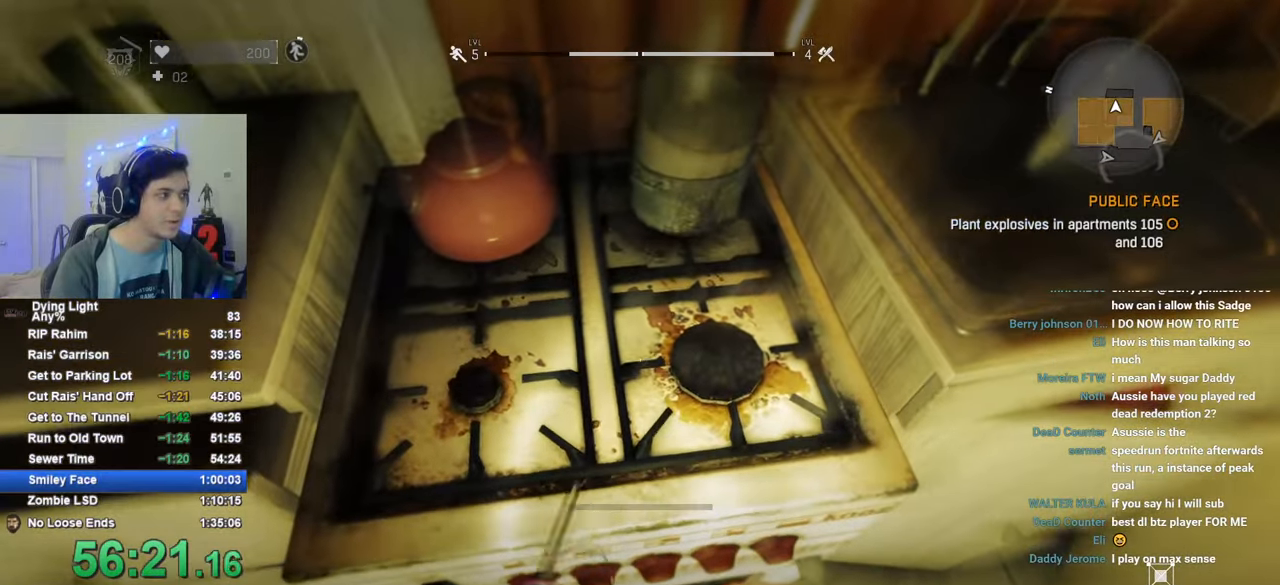
{"keys": [], "mouse": [], "mouse_move": "still", "events": []}
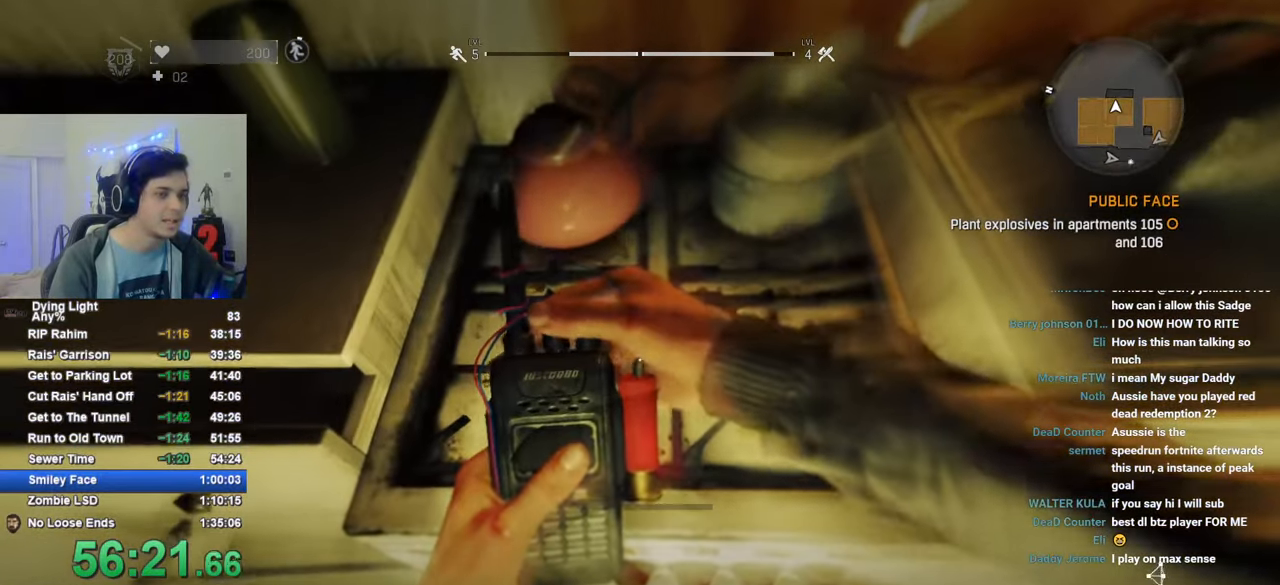
{"keys": [], "mouse": [], "mouse_move": "still", "events": []}
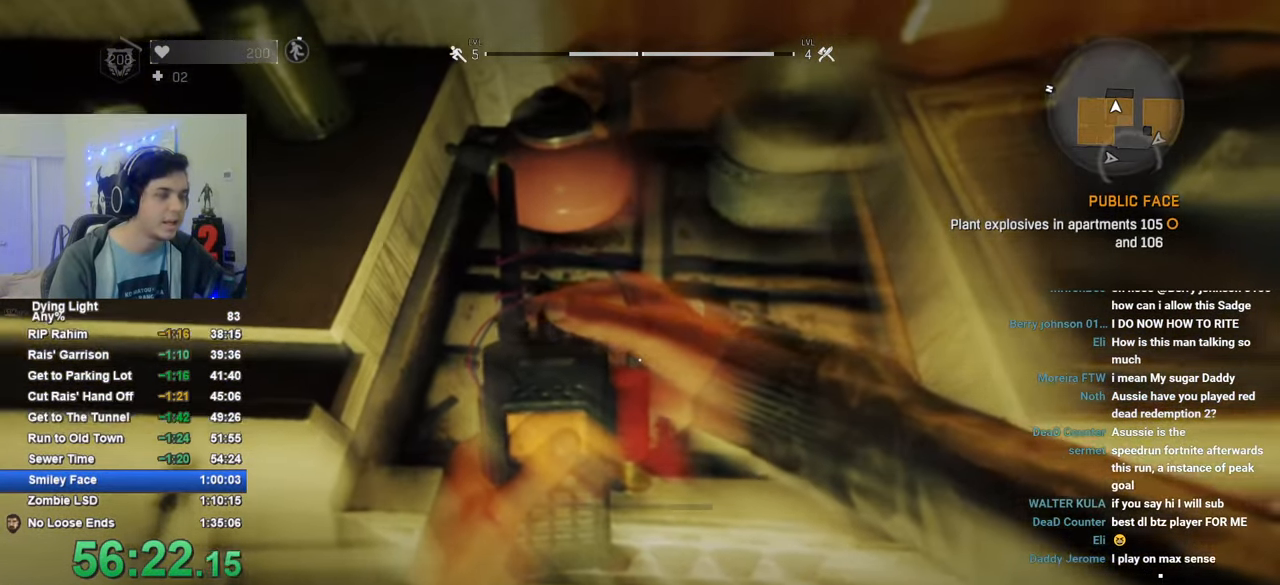
{"keys": [], "mouse": [], "mouse_move": "down", "events": []}
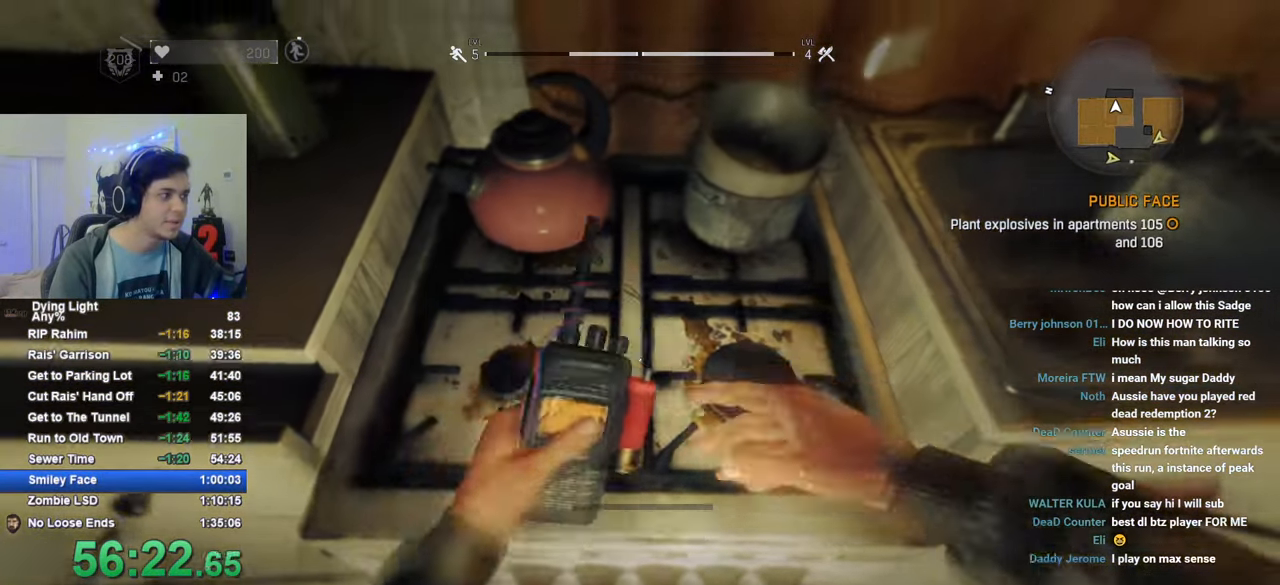
{"keys": ["shift", "w"], "mouse": [], "mouse_move": "still", "events": [[183, "shift", "down"], [366, "w", "down"]]}
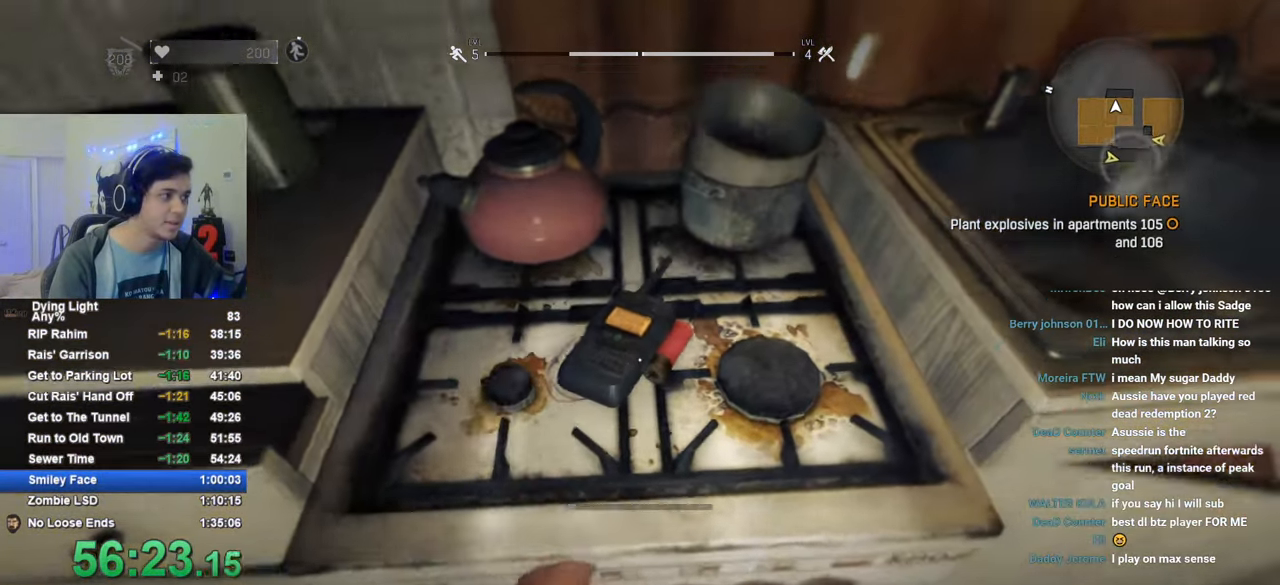
{"keys": ["a", "shift", "w"], "mouse": [], "mouse_move": "left", "events": [[333, "a", "down"]]}
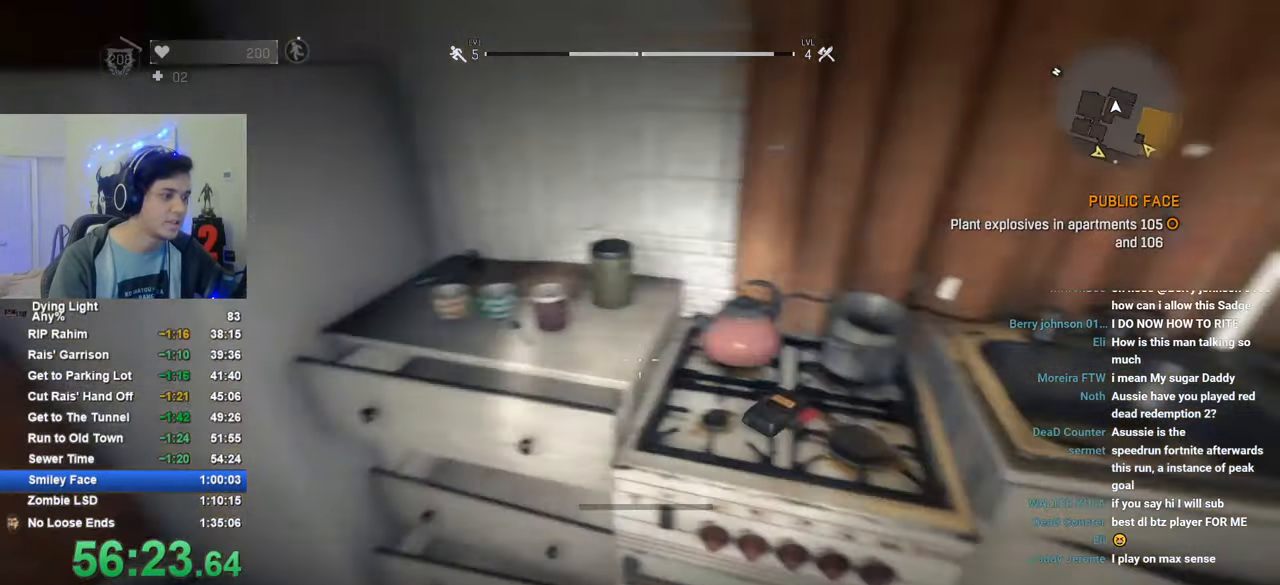
{"keys": ["shift", "w"], "mouse": [], "mouse_move": "left", "events": [[300, "a", "up"]]}
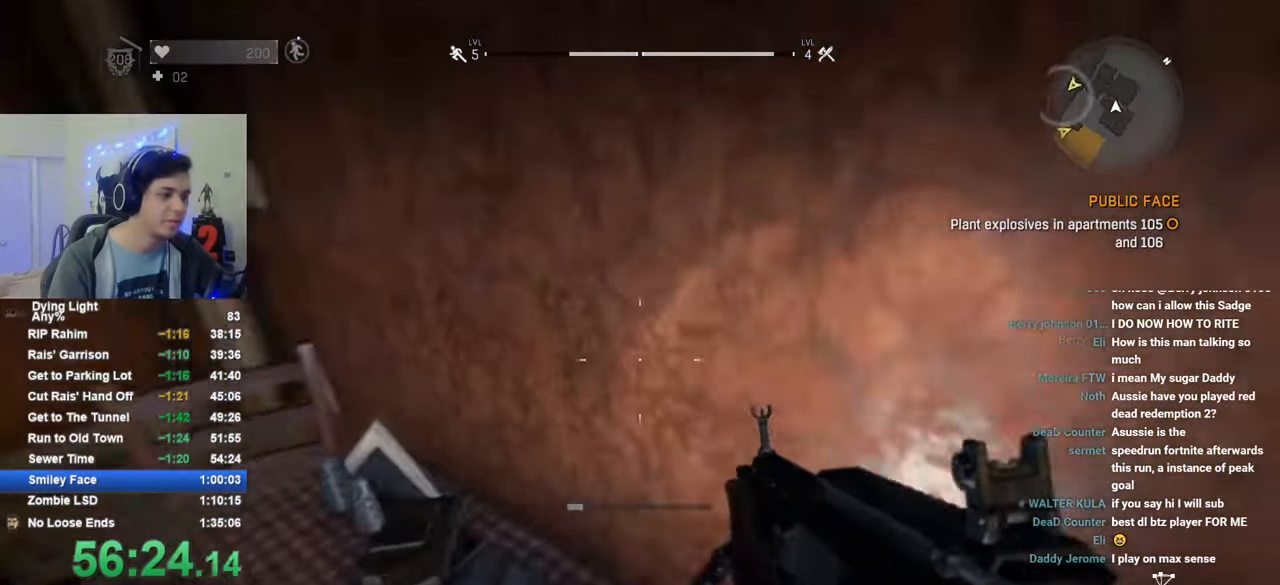
{"keys": ["shift", "w"], "mouse": [], "mouse_move": "right", "events": [[50, "a", "down"], [466, "a", "up"]]}
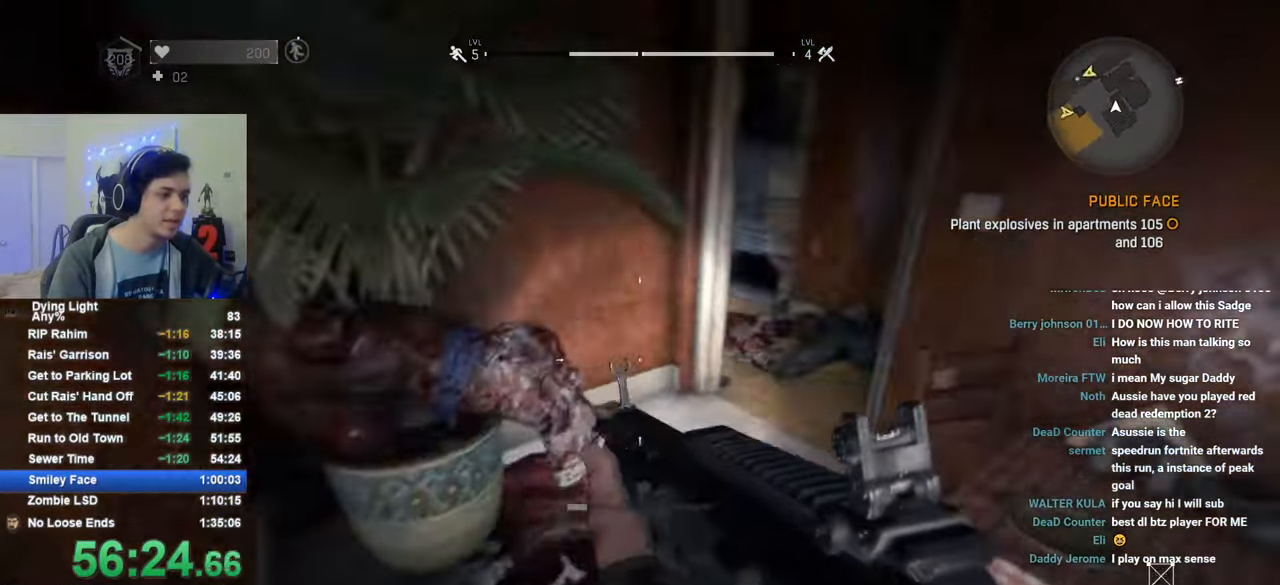
{"keys": ["d", "shift", "w"], "mouse": [], "mouse_move": "left", "events": [[100, "d", "down"]]}
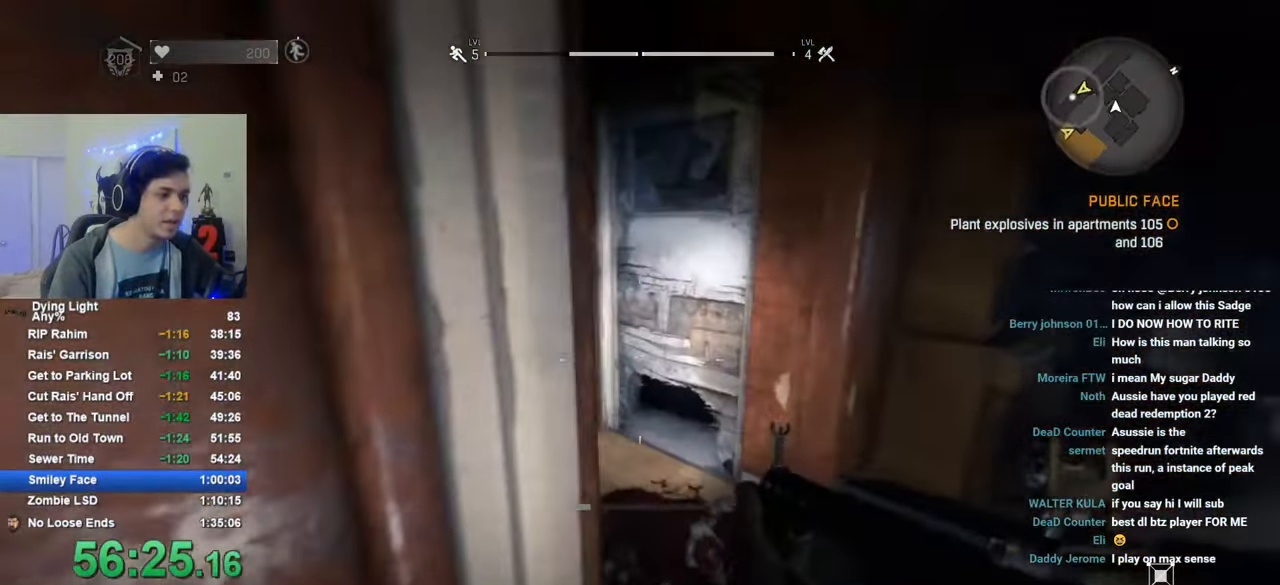
{"keys": ["shift", "w"], "mouse": [], "mouse_move": "left", "events": [[33, "mouse_wheel", "down"], [116, "d", "up"], [166, "mouse_wheel", "up"], [216, "a", "down"], [450, "a", "up"]]}
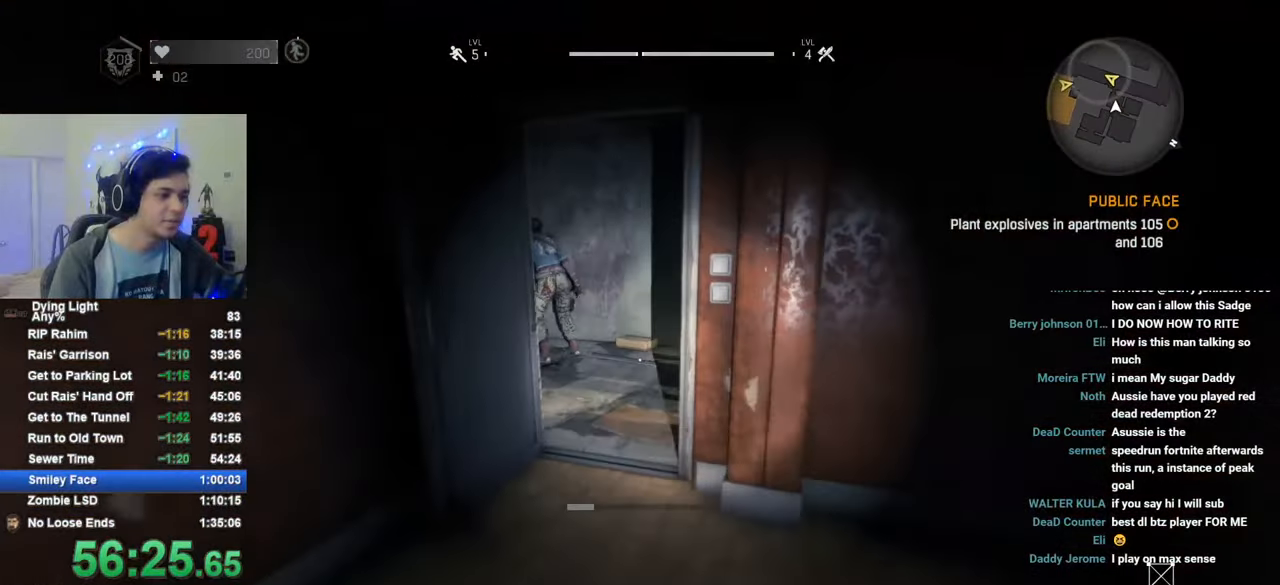
{"keys": ["d", "shift", "w"], "mouse": [], "mouse_move": "still", "events": [[183, "a", "down"], [283, "a", "up"], [466, "d", "down"]]}